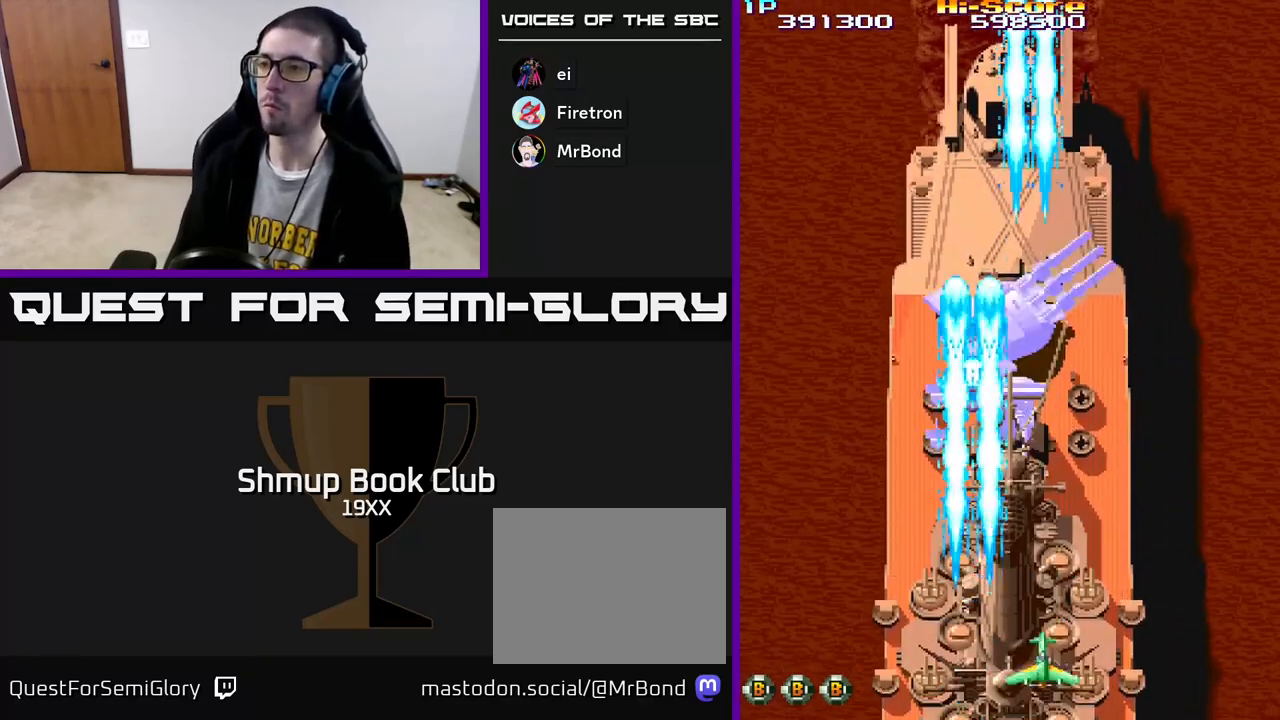
Gameplay with a controller (Xbox layout); each line is a JSON object with the inputs held at the frame after it. "events" lists button and stick changes between this image and that frame as [ms after this image, input, new state], when the widget could be followed in between.
{"buttons": ["R2", "DPAD_DOWN", "DPAD_LEFT"], "left_stick": "center", "right_stick": "center", "events": [[167, "DPAD_LEFT", "up"], [250, "DPAD_RIGHT", "down"], [300, "DPAD_RIGHT", "up"], [350, "DPAD_LEFT", "down"], [383, "DPAD_UP", "up"], [483, "DPAD_DOWN", "down"]]}
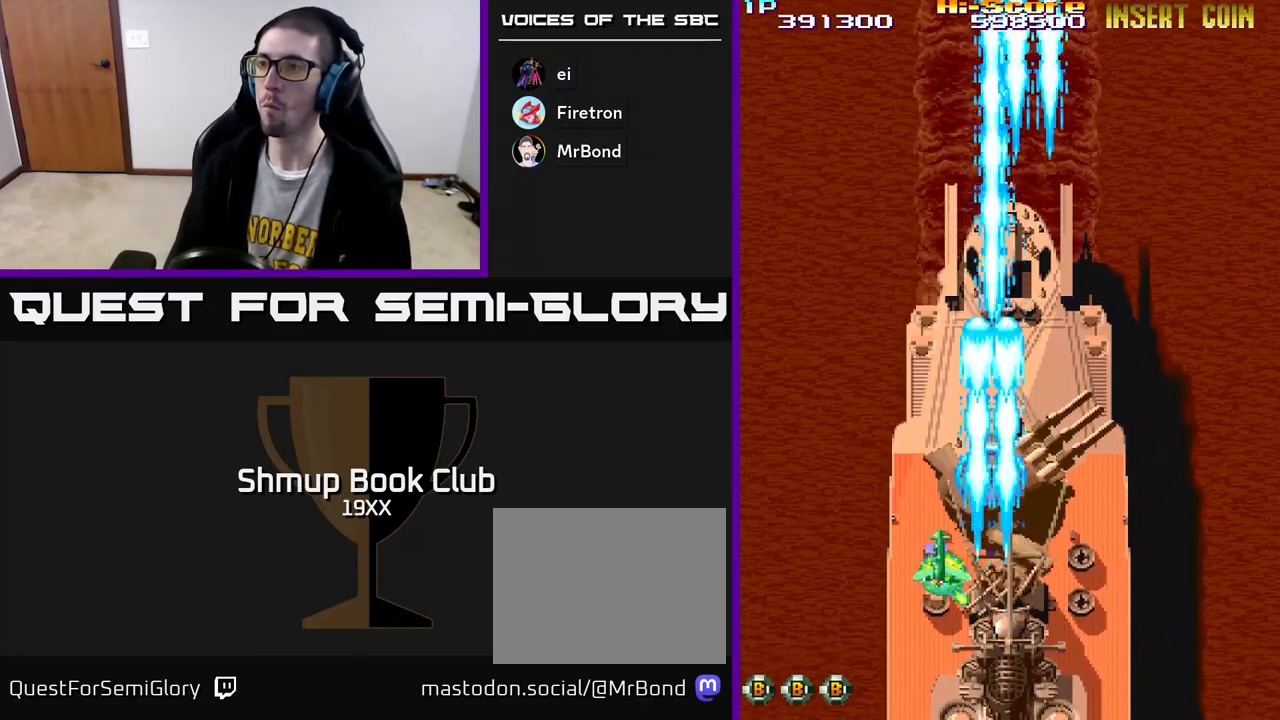
{"buttons": ["R2", "DPAD_RIGHT"], "left_stick": "center", "right_stick": "center", "events": [[33, "DPAD_LEFT", "up"], [300, "DPAD_LEFT", "down"], [383, "DPAD_LEFT", "up"], [433, "DPAD_DOWN", "up"], [433, "DPAD_RIGHT", "down"]]}
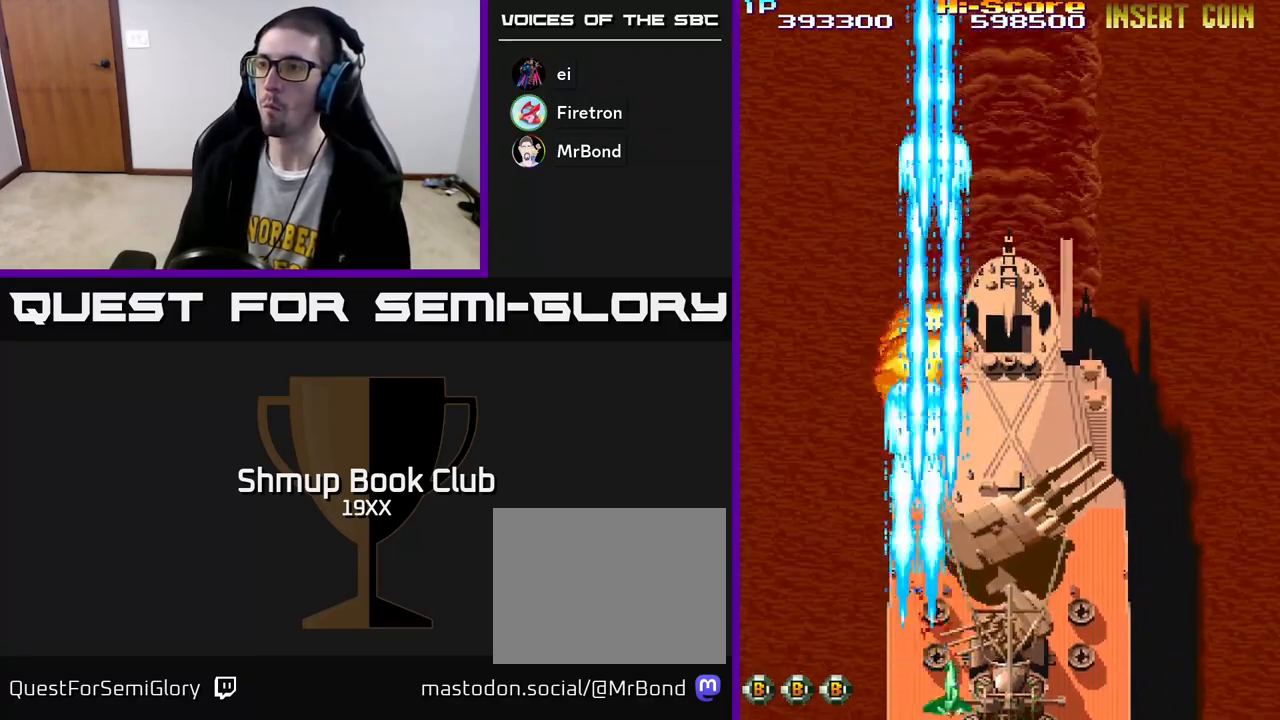
{"buttons": ["R2", "DPAD_UP", "DPAD_RIGHT"], "left_stick": "center", "right_stick": "center", "events": [[233, "DPAD_UP", "down"]]}
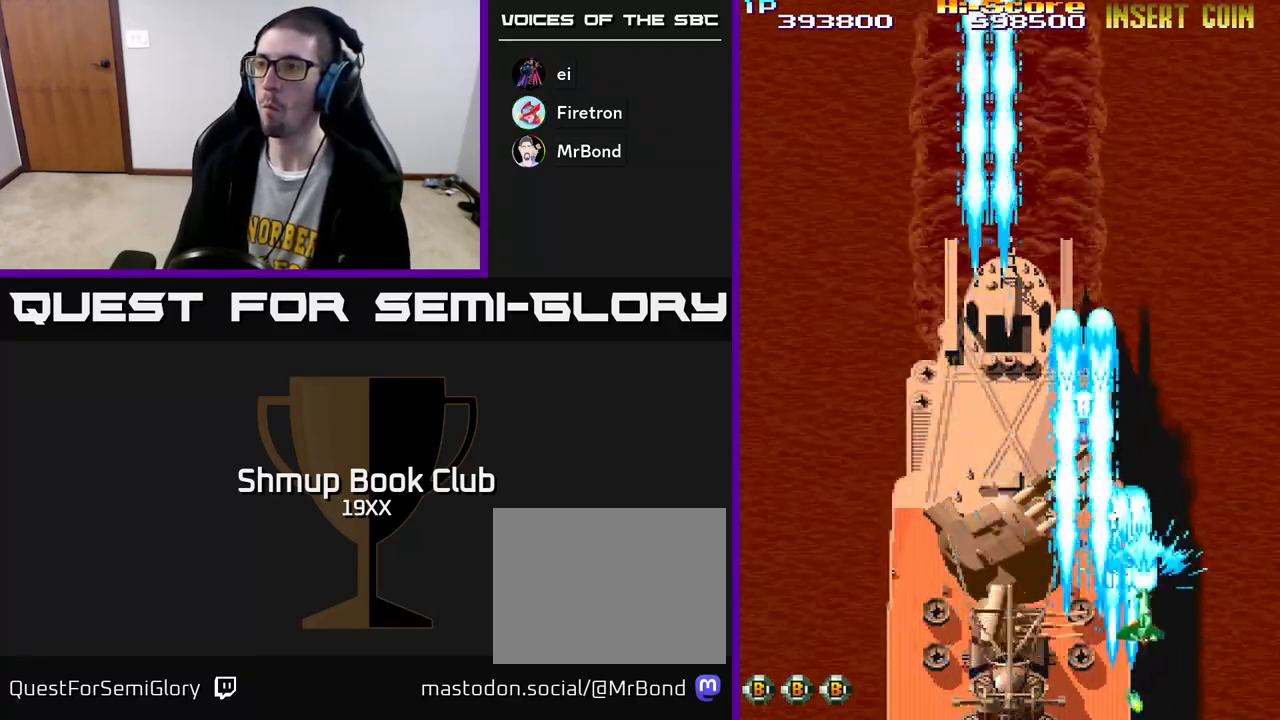
{"buttons": ["R2", "DPAD_LEFT"], "left_stick": "center", "right_stick": "center", "events": [[17, "DPAD_RIGHT", "up"], [67, "DPAD_LEFT", "down"], [150, "DPAD_UP", "up"], [167, "DPAD_UP", "down"], [283, "DPAD_LEFT", "up"], [400, "DPAD_LEFT", "down"], [450, "DPAD_UP", "up"]]}
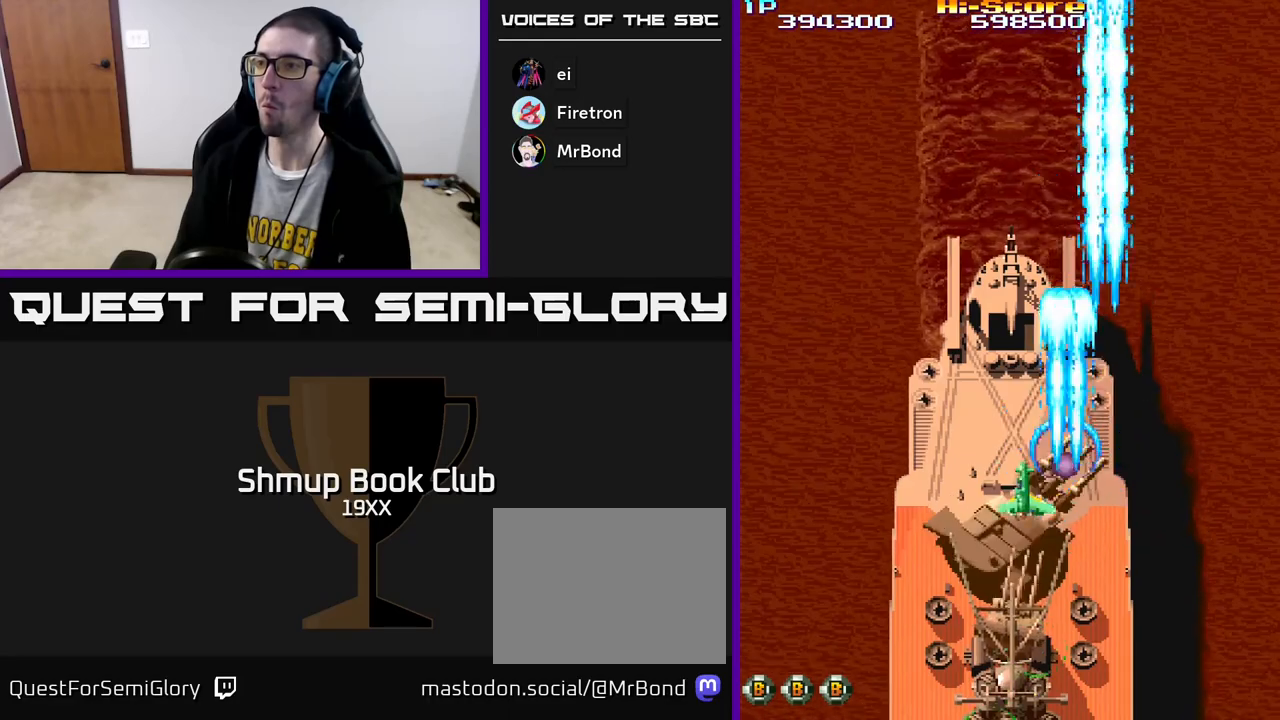
{"buttons": ["A", "R2", "DPAD_DOWN"], "left_stick": "center", "right_stick": "center", "events": [[133, "DPAD_DOWN", "down"], [167, "DPAD_LEFT", "up"], [200, "DPAD_RIGHT", "down"], [317, "DPAD_RIGHT", "up"], [417, "A", "down"]]}
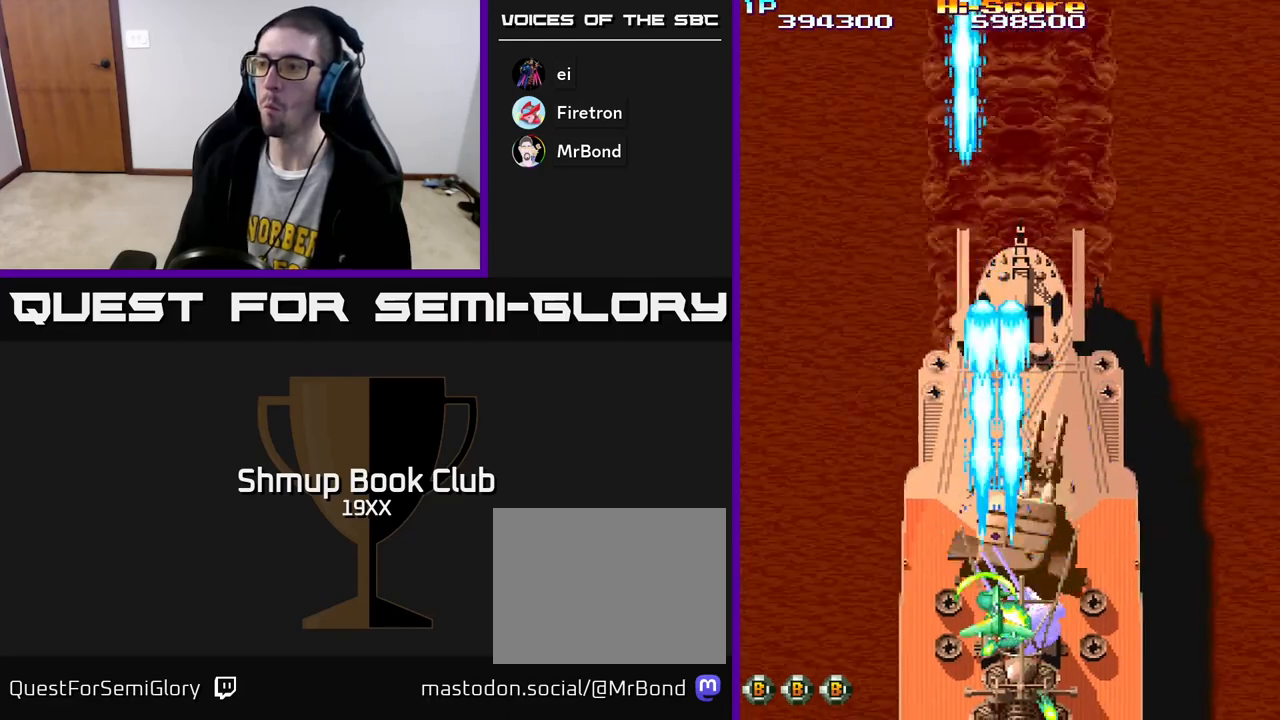
{"buttons": ["R2", "DPAD_UP", "DPAD_RIGHT"], "left_stick": "center", "right_stick": "center", "events": [[100, "DPAD_RIGHT", "down"], [217, "DPAD_RIGHT", "up"], [250, "DPAD_DOWN", "up"], [267, "DPAD_UP", "down"], [283, "A", "up"], [400, "DPAD_RIGHT", "down"]]}
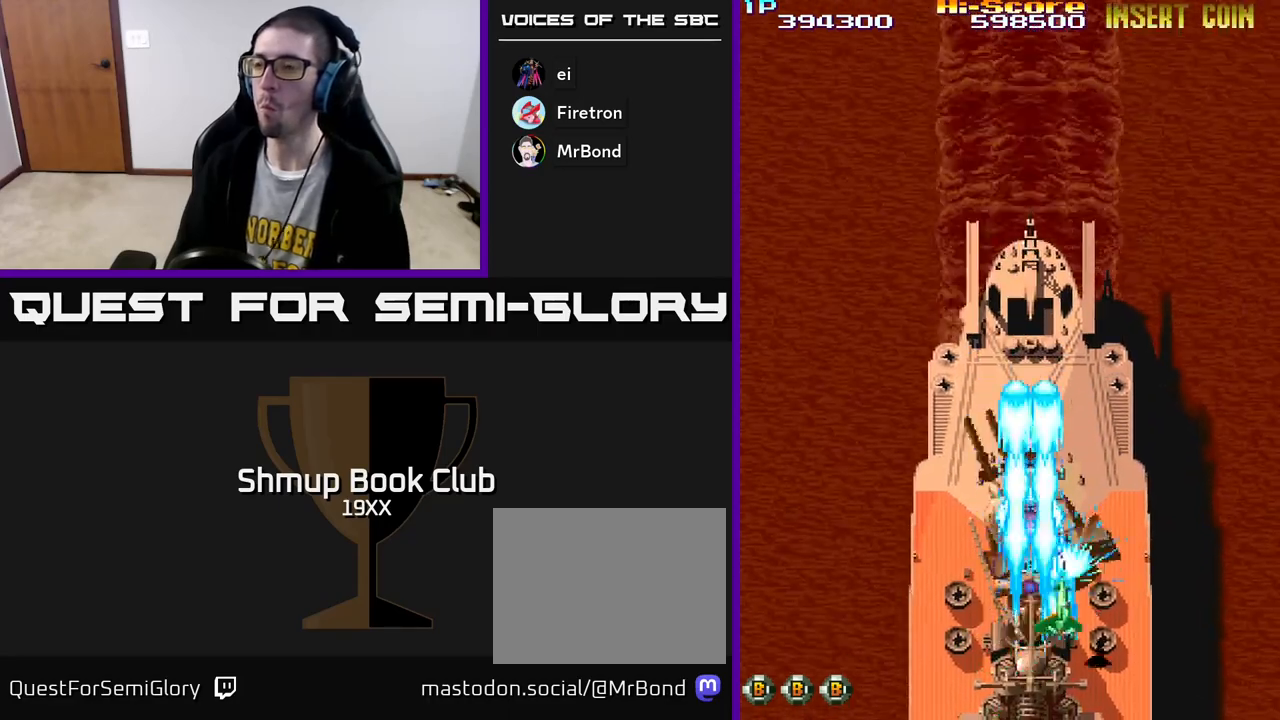
{"buttons": ["A", "R2", "DPAD_DOWN"], "left_stick": "center", "right_stick": "center", "events": [[17, "DPAD_RIGHT", "up"], [67, "DPAD_LEFT", "down"], [133, "DPAD_UP", "up"], [200, "DPAD_DOWN", "down"], [200, "DPAD_LEFT", "up"], [250, "DPAD_RIGHT", "down"], [317, "DPAD_RIGHT", "up"], [433, "A", "down"]]}
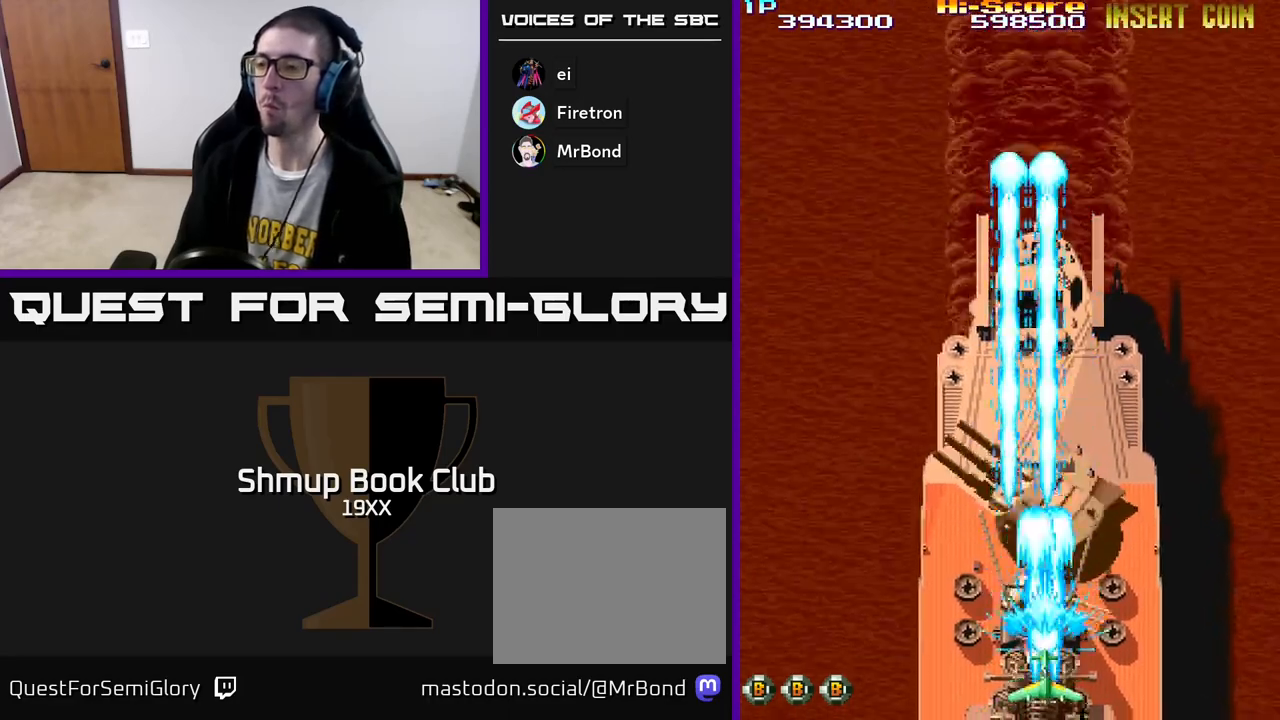
{"buttons": ["R2", "DPAD_DOWN"], "left_stick": "center", "right_stick": "center", "events": [[83, "DPAD_DOWN", "up"], [117, "DPAD_UP", "down"], [267, "A", "up"], [317, "DPAD_UP", "up"], [350, "DPAD_DOWN", "down"], [383, "DPAD_LEFT", "down"], [400, "DPAD_LEFT", "up"]]}
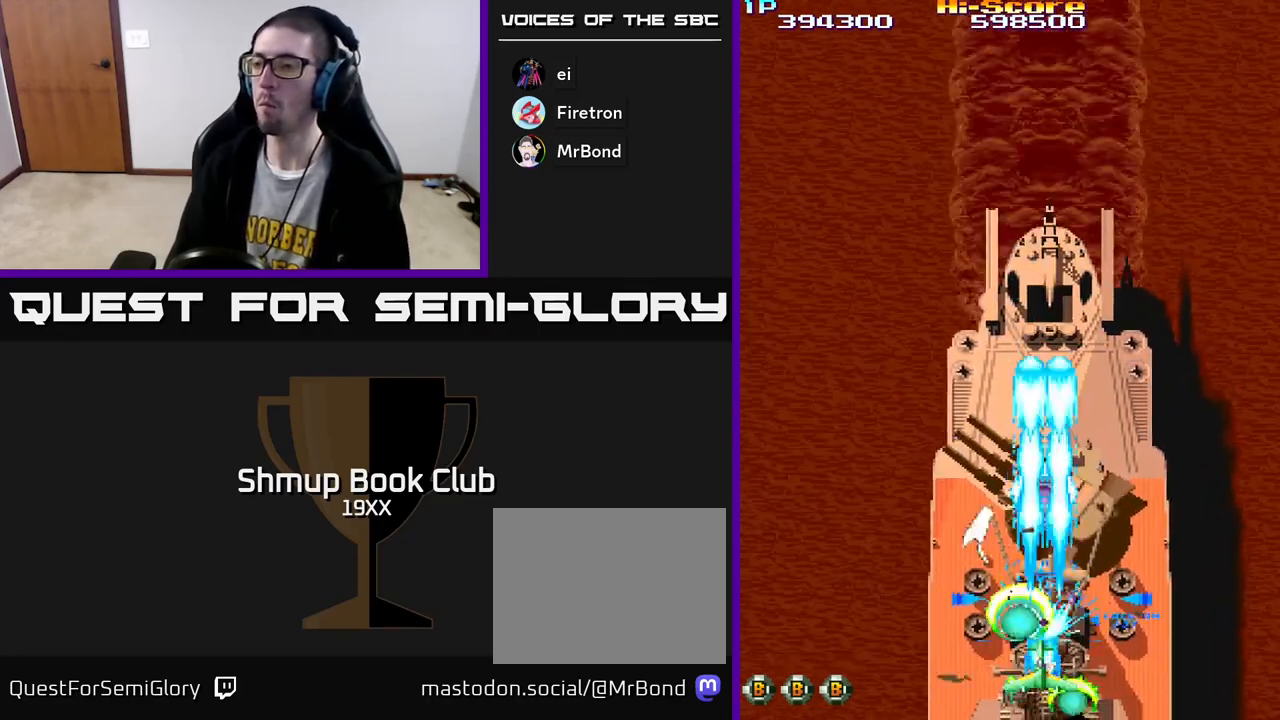
{"buttons": ["R2", "DPAD_LEFT"], "left_stick": "center", "right_stick": "center", "events": [[17, "DPAD_DOWN", "up"], [50, "DPAD_UP", "down"], [283, "DPAD_RIGHT", "down"], [333, "DPAD_UP", "up"], [400, "DPAD_RIGHT", "up"], [433, "DPAD_LEFT", "down"], [433, "DPAD_UP", "down"], [450, "DPAD_UP", "up"]]}
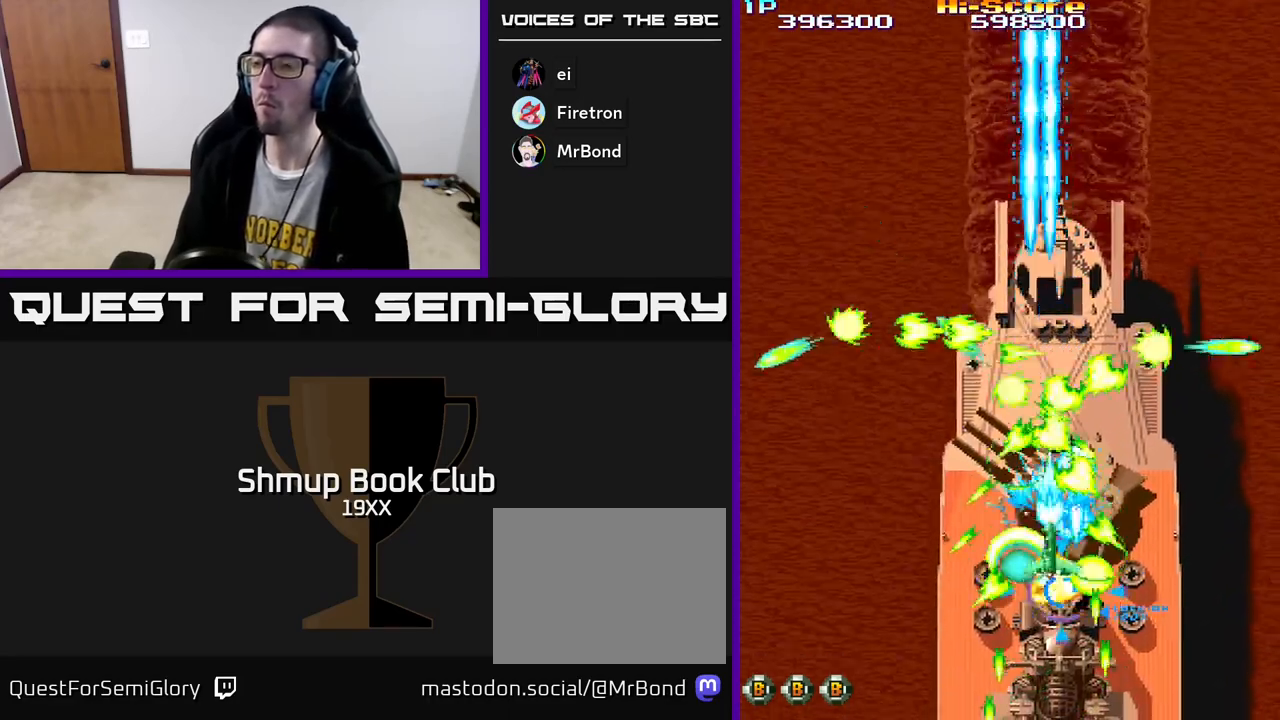
{"buttons": ["R2", "DPAD_UP"], "left_stick": "center", "right_stick": "center", "events": [[33, "DPAD_DOWN", "down"], [33, "DPAD_LEFT", "up"], [67, "DPAD_RIGHT", "down"], [200, "DPAD_RIGHT", "up"], [267, "DPAD_LEFT", "down"], [350, "DPAD_DOWN", "up"], [400, "DPAD_UP", "down"], [417, "DPAD_LEFT", "up"]]}
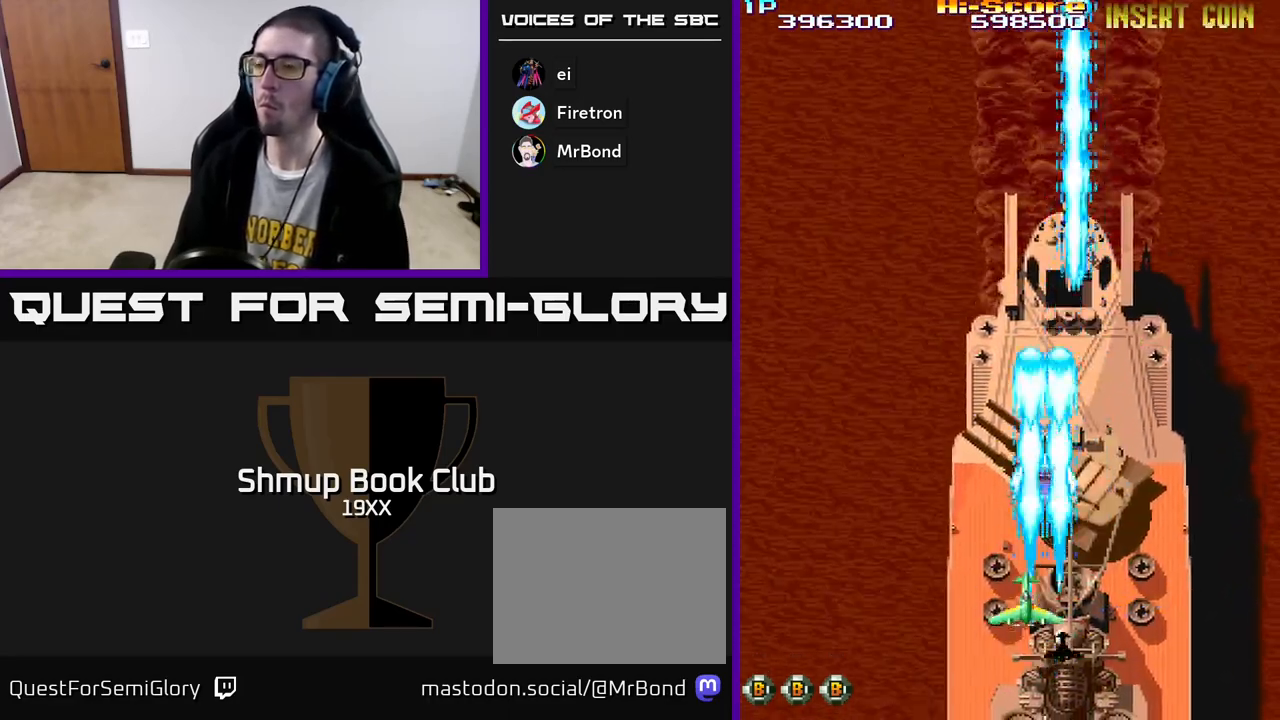
{"buttons": ["R2", "DPAD_DOWN", "DPAD_LEFT"], "left_stick": "center", "right_stick": "center", "events": [[250, "DPAD_RIGHT", "down"], [317, "DPAD_UP", "up"], [417, "DPAD_DOWN", "down"], [417, "DPAD_RIGHT", "up"], [483, "DPAD_LEFT", "down"]]}
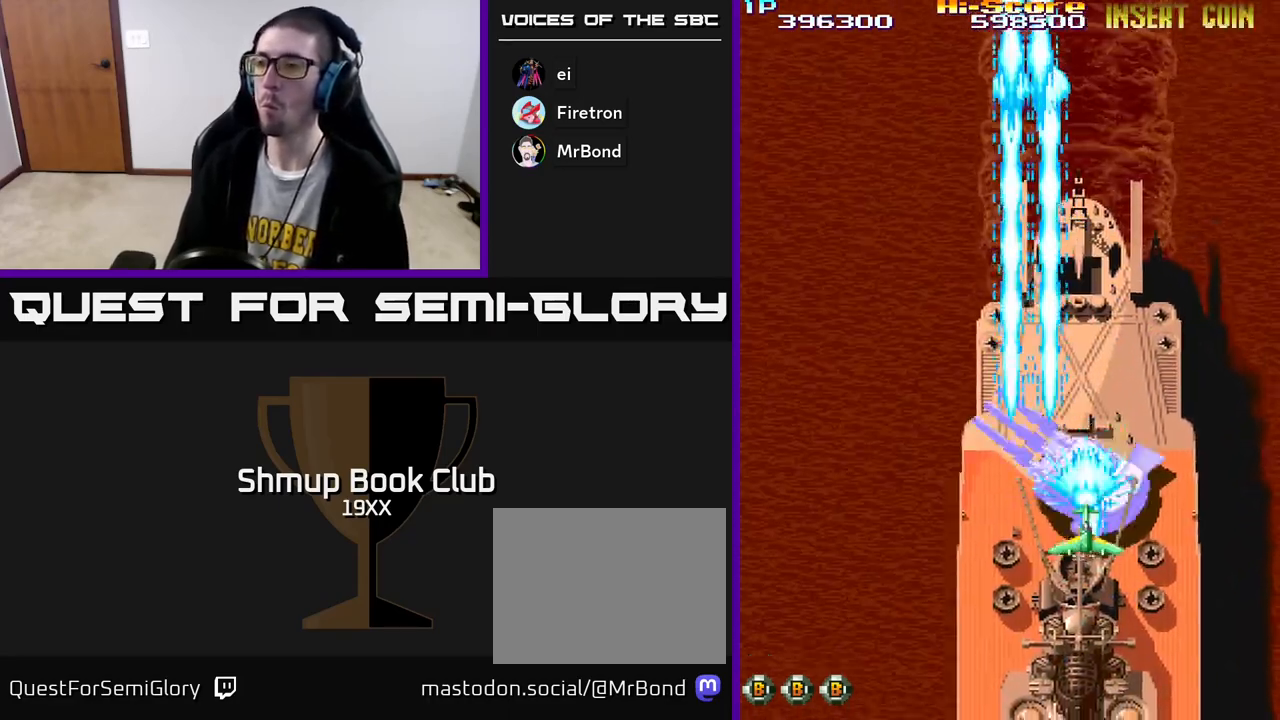
{"buttons": ["A", "R2", "DPAD_UP"], "left_stick": "center", "right_stick": "center", "events": [[50, "A", "down"], [83, "DPAD_LEFT", "up"], [417, "DPAD_DOWN", "up"], [450, "DPAD_UP", "down"]]}
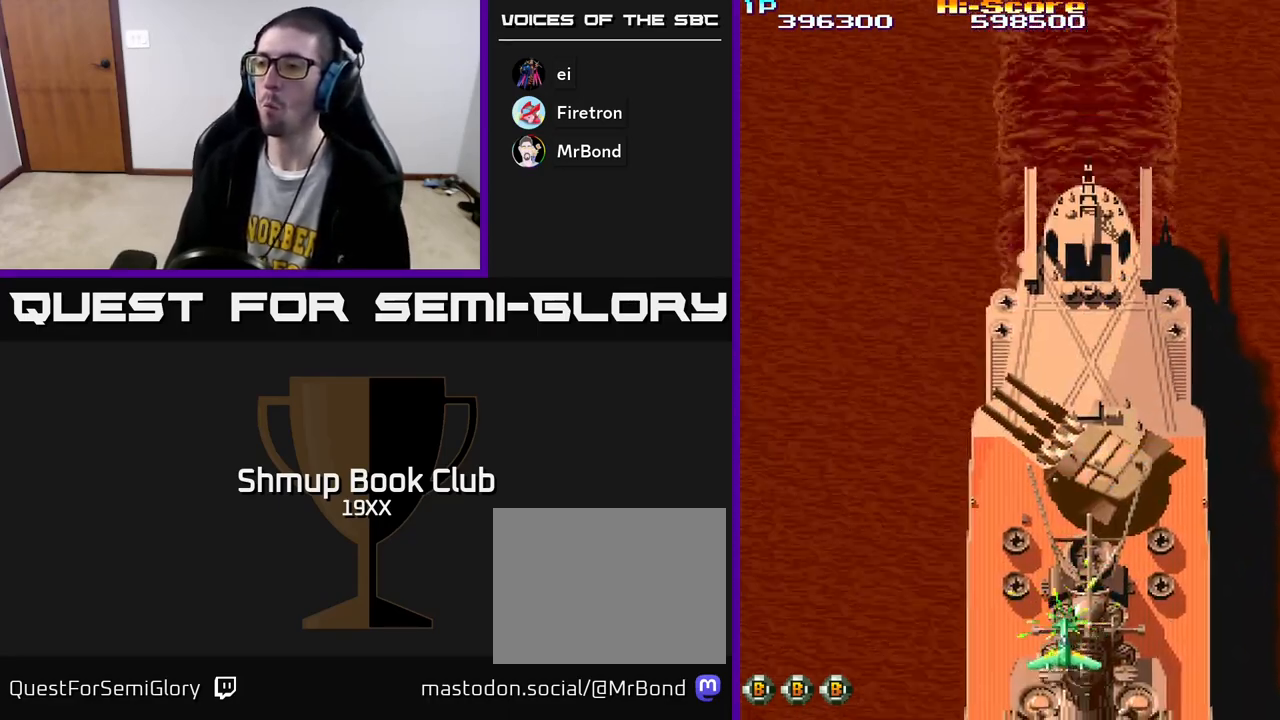
{"buttons": ["R2", "DPAD_UP"], "left_stick": "center", "right_stick": "center", "events": [[83, "A", "up"], [133, "DPAD_RIGHT", "down"], [250, "DPAD_RIGHT", "up"], [417, "DPAD_RIGHT", "down"], [433, "DPAD_UP", "up"], [500, "DPAD_RIGHT", "up"], [500, "DPAD_UP", "down"]]}
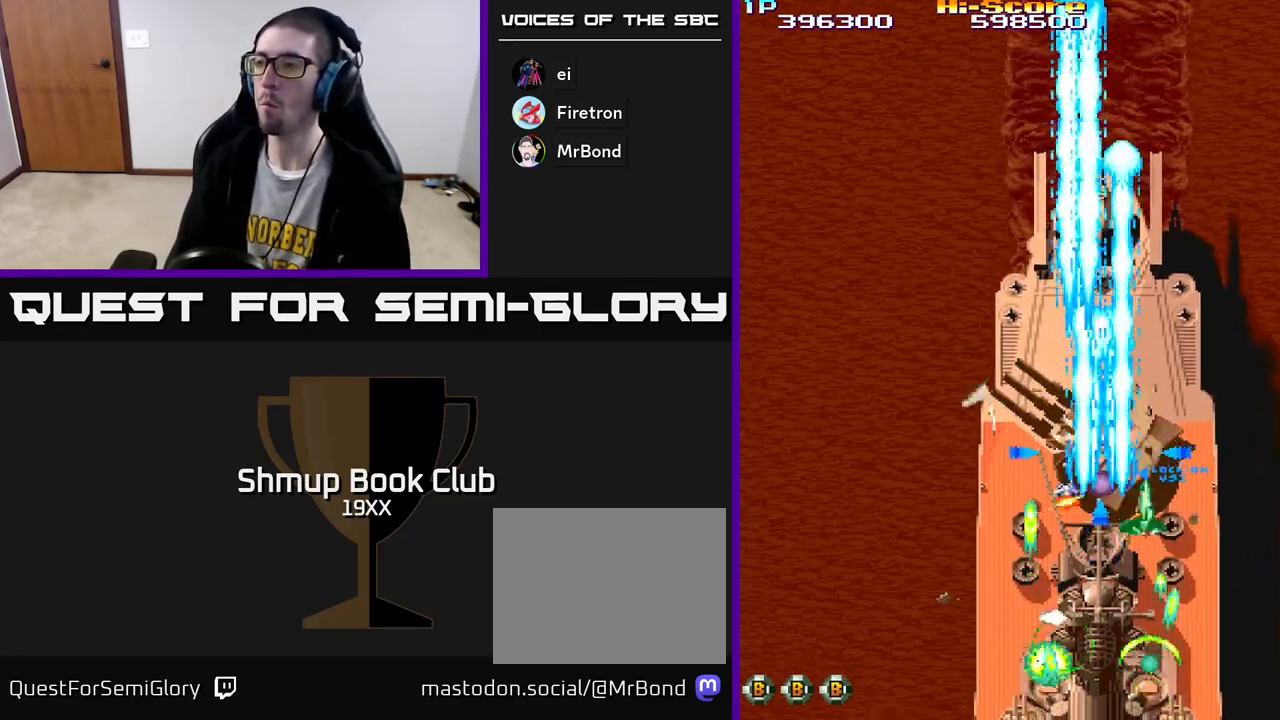
{"buttons": ["R2", "DPAD_LEFT"], "left_stick": "center", "right_stick": "center"}
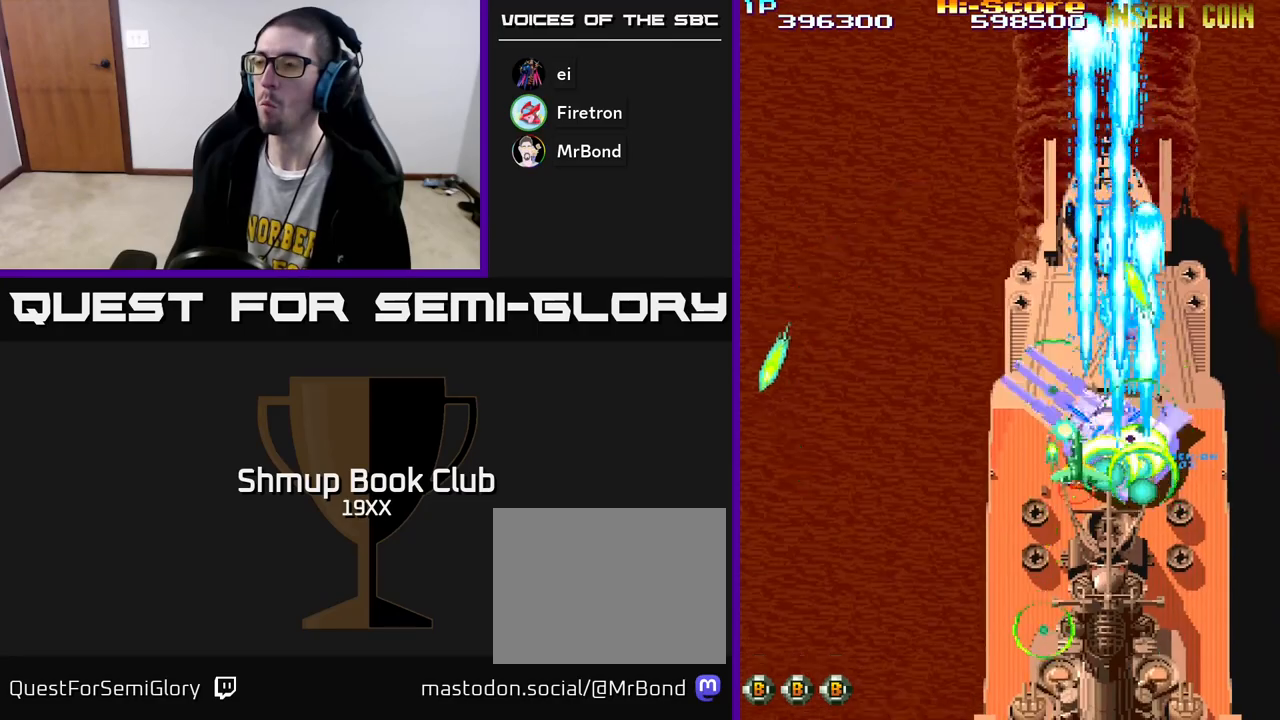
{"buttons": ["R2", "DPAD_LEFT"], "left_stick": "center", "right_stick": "center"}
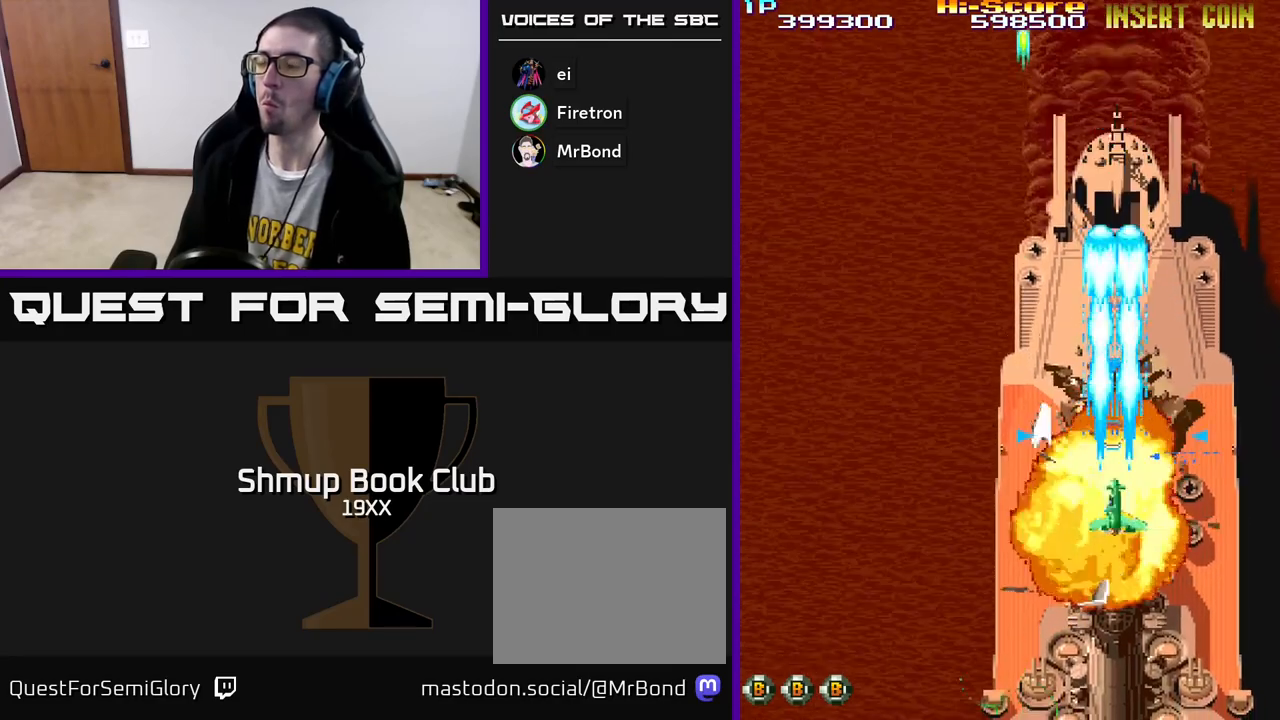
{"buttons": ["A", "R2", "DPAD_DOWN", "DPAD_LEFT"], "left_stick": "center", "right_stick": "center", "events": [[17, "DPAD_DOWN", "down"], [50, "DPAD_LEFT", "up"], [67, "A", "down"], [433, "DPAD_LEFT", "down"]]}
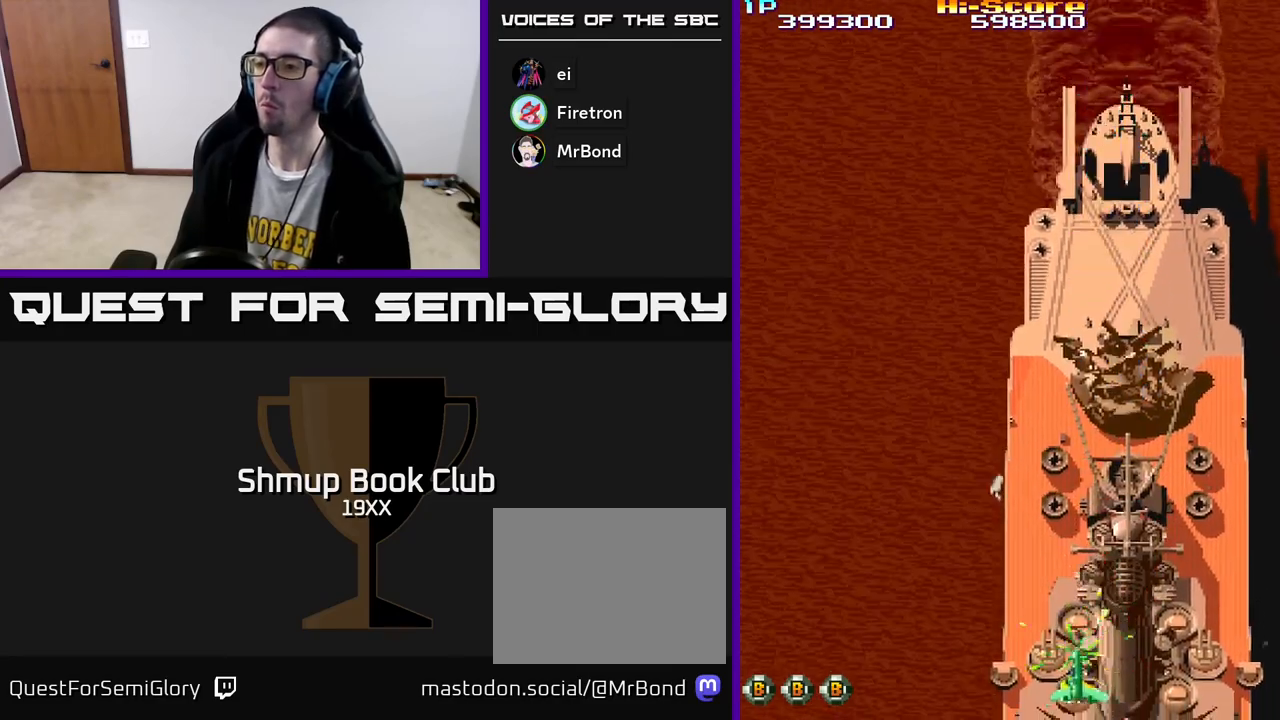
{"buttons": ["A", "X", "R2", "DPAD_UP"], "left_stick": "center", "right_stick": "center", "events": [[100, "DPAD_LEFT", "up"], [183, "A", "up"], [233, "DPAD_RIGHT", "down"], [283, "DPAD_DOWN", "up"], [367, "DPAD_UP", "down"], [383, "A", "down"], [400, "X", "down"], [433, "DPAD_RIGHT", "up"]]}
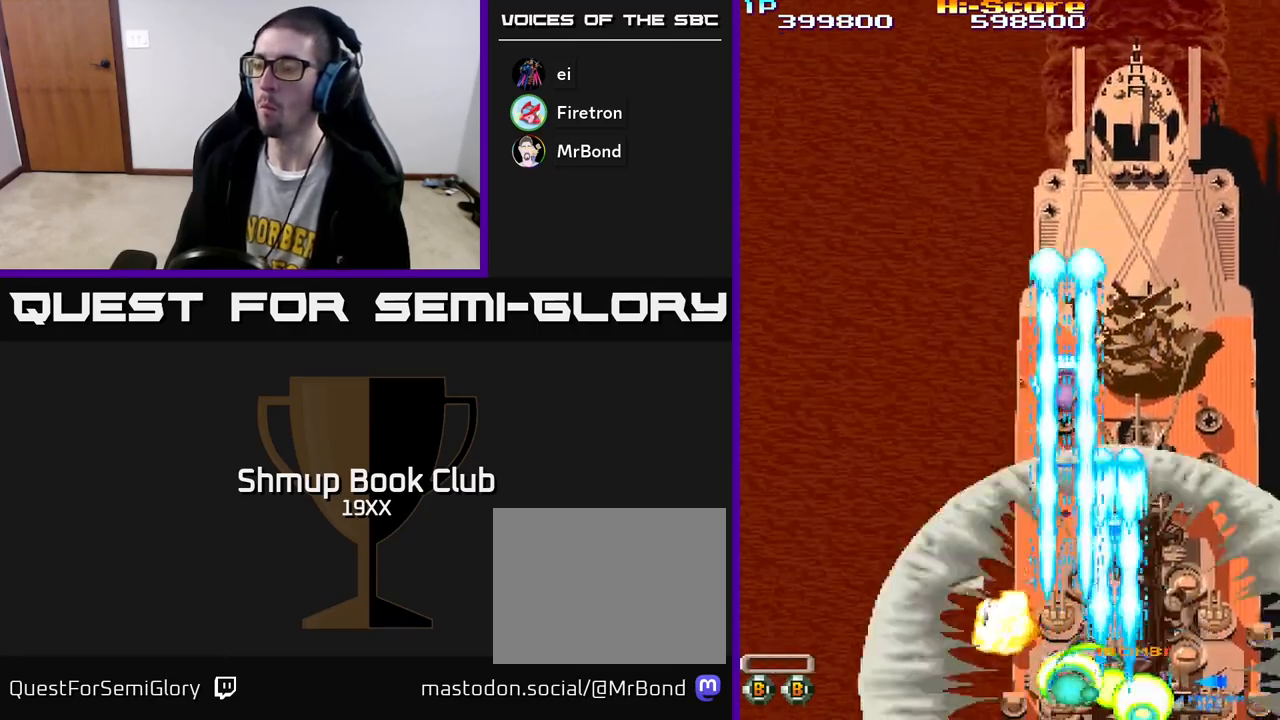
{"buttons": ["A", "X", "R2"], "left_stick": "center", "right_stick": "center", "events": [[117, "DPAD_RIGHT", "down"], [217, "DPAD_UP", "up"], [267, "DPAD_RIGHT", "up"]]}
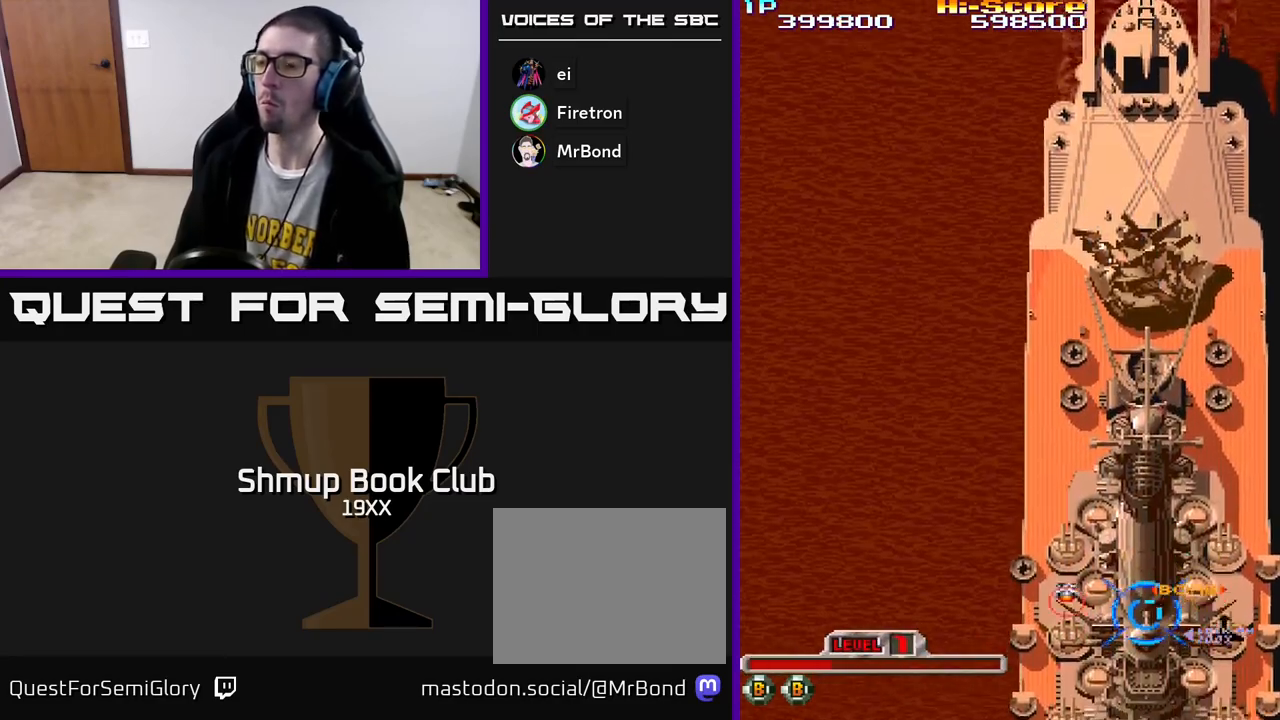
{"buttons": ["A", "X", "R2"], "left_stick": "center", "right_stick": "center", "events": [[267, "DPAD_UP", "down"], [500, "DPAD_UP", "up"]]}
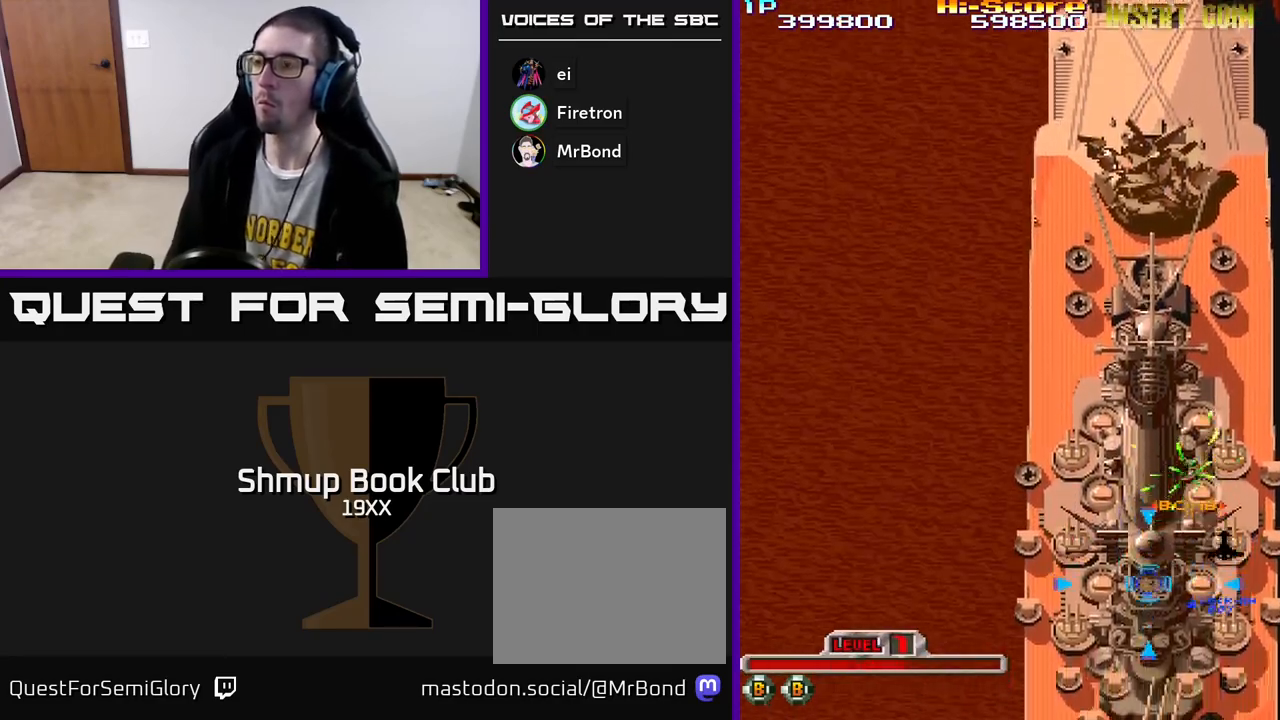
{"buttons": ["A", "X", "R2", "DPAD_UP"], "left_stick": "center", "right_stick": "center", "events": [[167, "DPAD_LEFT", "down"], [183, "DPAD_UP", "down"], [317, "DPAD_LEFT", "up"]]}
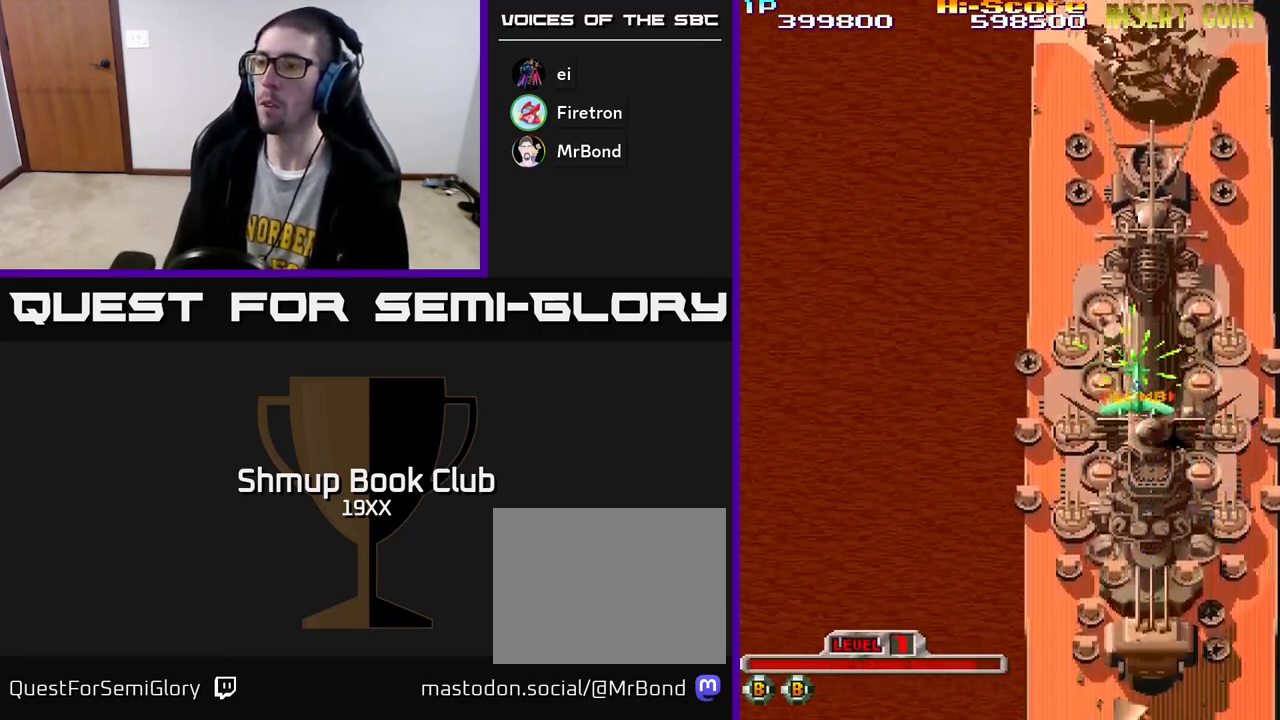
{"buttons": ["A", "X", "R2", "DPAD_UP"], "left_stick": "center", "right_stick": "center", "events": [[167, "DPAD_UP", "up"], [400, "DPAD_UP", "down"], [417, "DPAD_RIGHT", "down"], [450, "DPAD_RIGHT", "up"]]}
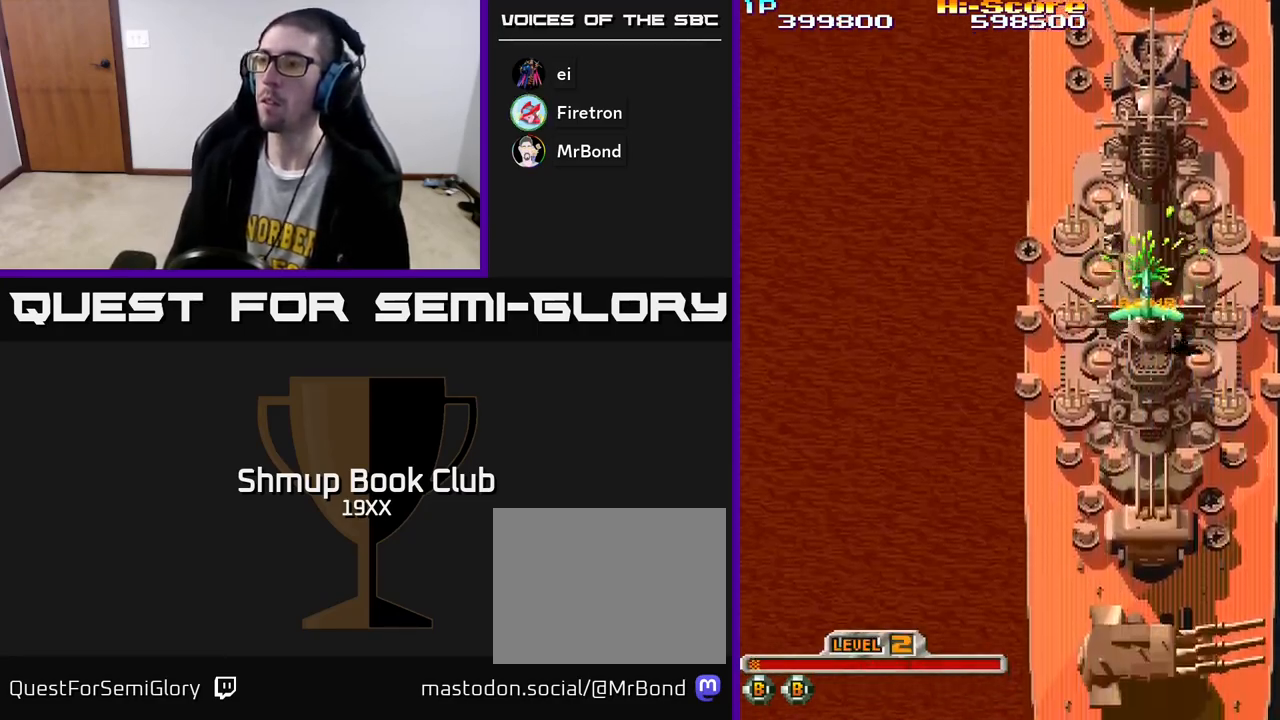
{"buttons": ["R2", "DPAD_DOWN"], "left_stick": "center", "right_stick": "center", "events": [[150, "DPAD_UP", "up"], [300, "DPAD_UP", "down"], [350, "X", "up"], [367, "A", "up"], [383, "DPAD_LEFT", "down"], [383, "DPAD_UP", "up"], [450, "DPAD_LEFT", "up"], [467, "DPAD_DOWN", "down"]]}
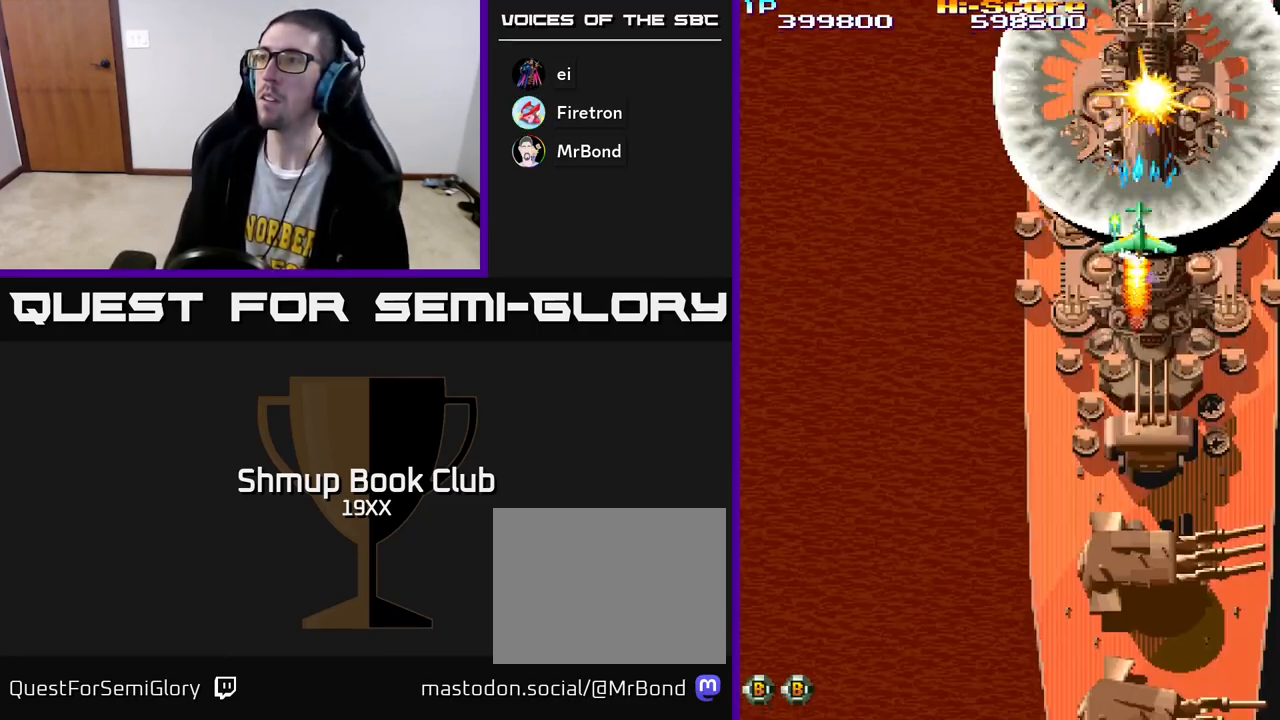
{"buttons": ["R2", "DPAD_RIGHT"], "left_stick": "center", "right_stick": "center", "events": [[250, "DPAD_DOWN", "up"], [283, "DPAD_UP", "down"], [500, "DPAD_RIGHT", "down"], [500, "DPAD_UP", "up"]]}
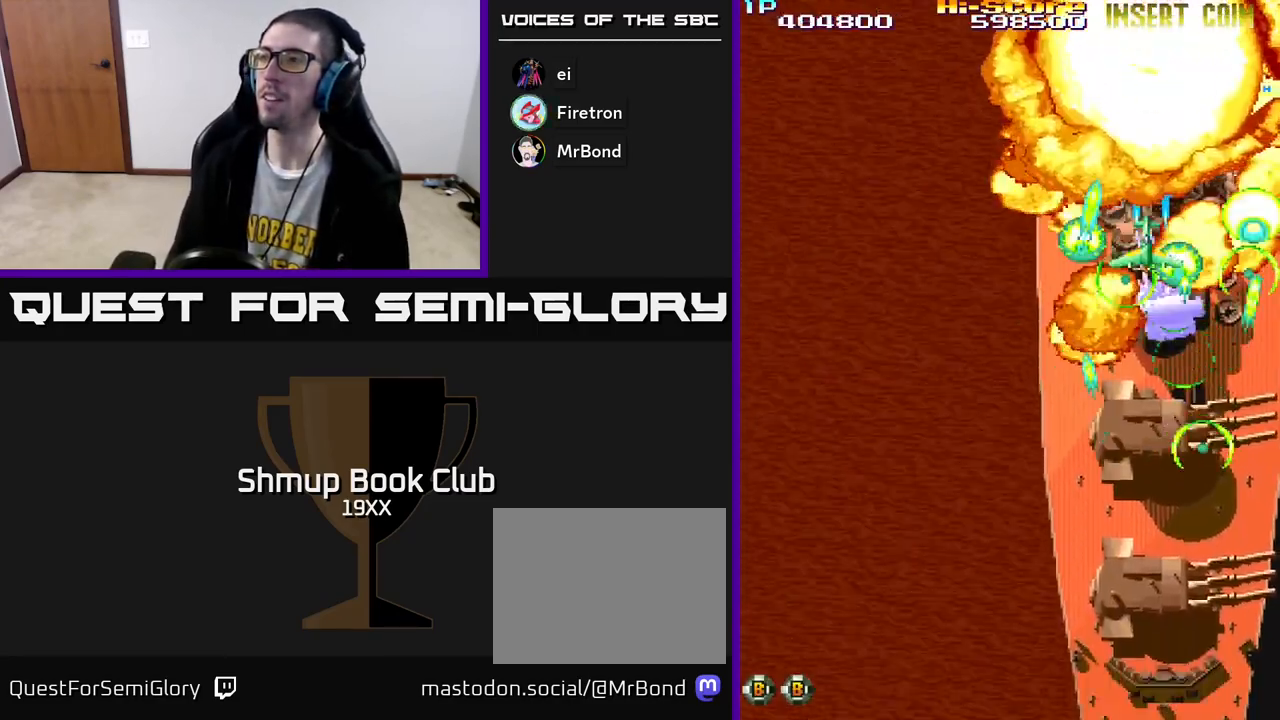
{"buttons": ["R2", "DPAD_UP"], "left_stick": "center", "right_stick": "center", "events": [[33, "DPAD_DOWN", "down"], [50, "DPAD_RIGHT", "up"], [117, "DPAD_LEFT", "down"], [167, "DPAD_DOWN", "up"], [217, "DPAD_UP", "down"], [300, "DPAD_LEFT", "up"]]}
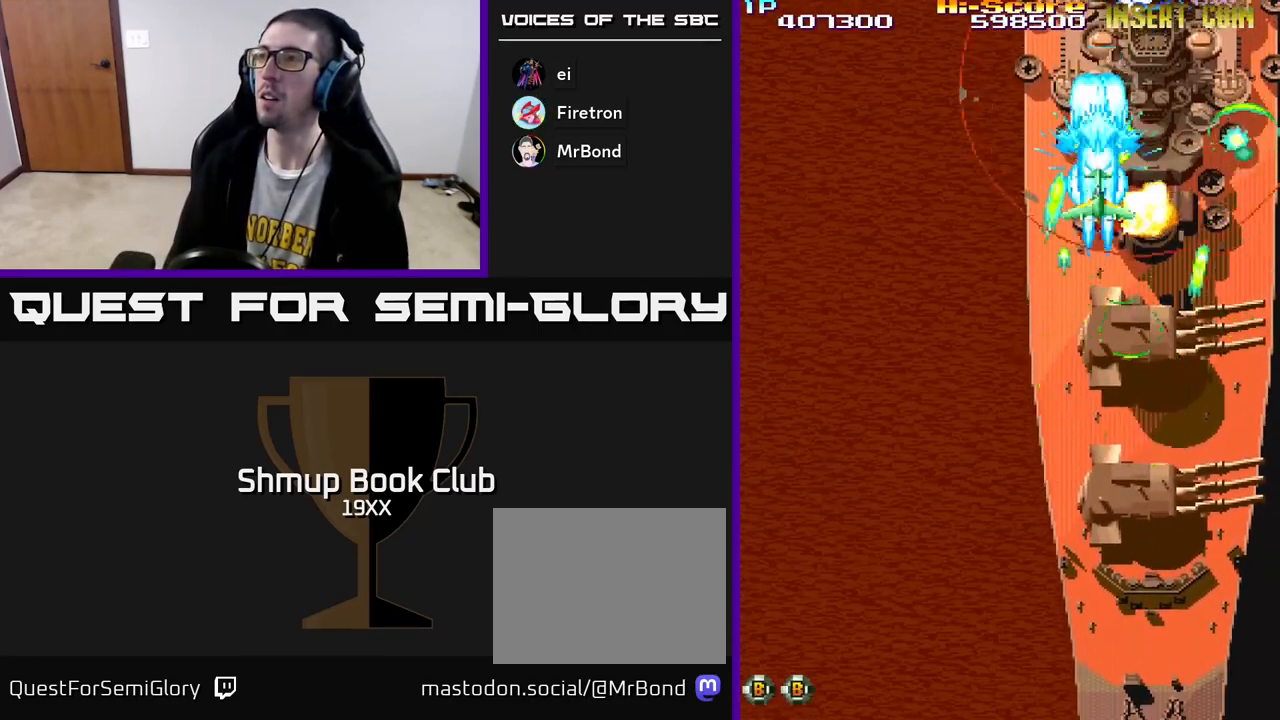
{"buttons": ["R2", "DPAD_DOWN", "DPAD_RIGHT"], "left_stick": "center", "right_stick": "center", "events": [[267, "DPAD_LEFT", "down"], [283, "DPAD_UP", "up"], [333, "DPAD_DOWN", "down"], [367, "DPAD_LEFT", "up"], [383, "DPAD_RIGHT", "down"]]}
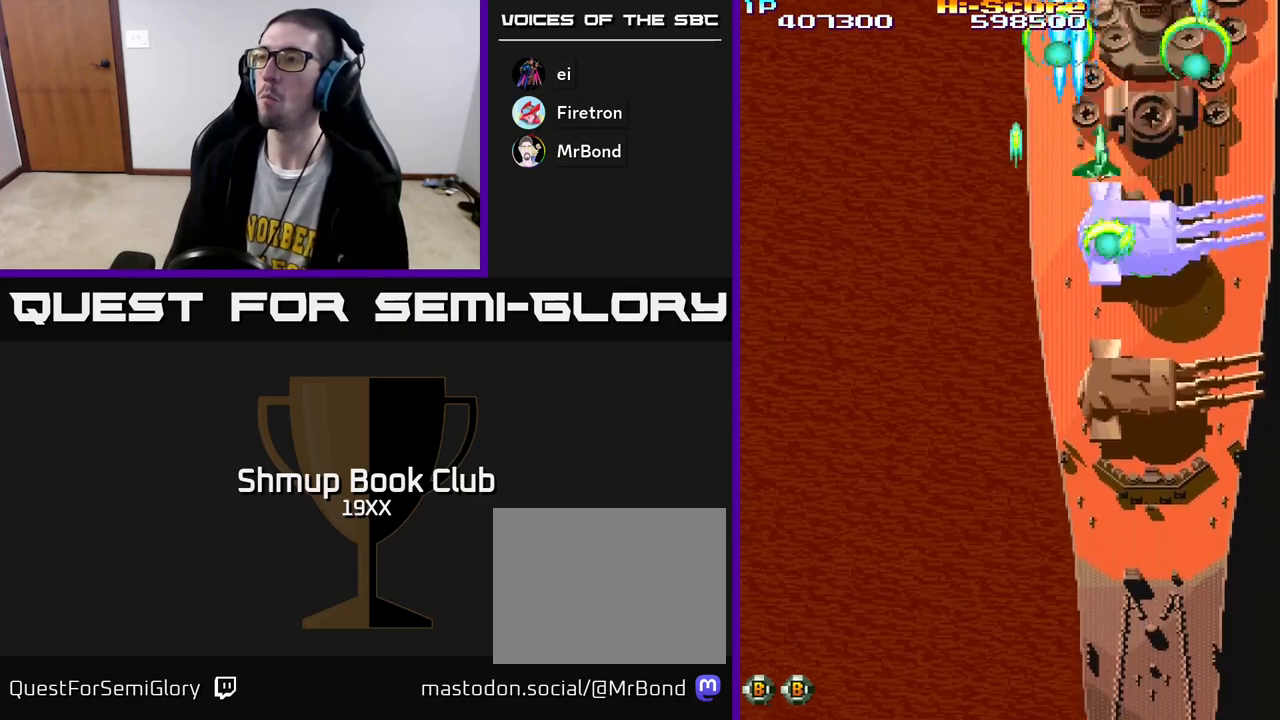
{"buttons": ["A", "R2", "DPAD_DOWN"], "left_stick": "center", "right_stick": "center", "events": [[117, "DPAD_RIGHT", "up"], [267, "A", "down"]]}
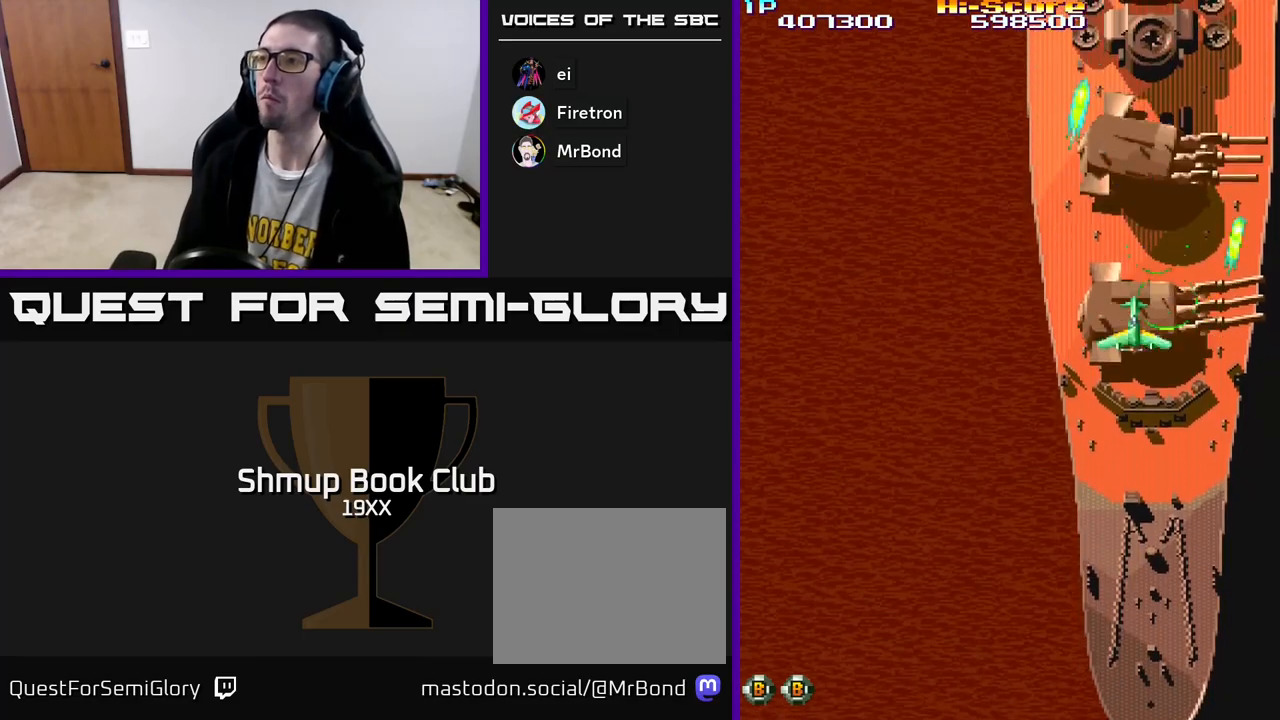
{"buttons": ["R2", "DPAD_DOWN"], "left_stick": "center", "right_stick": "center", "events": [[200, "A", "up"], [233, "DPAD_DOWN", "up"], [300, "DPAD_DOWN", "down"]]}
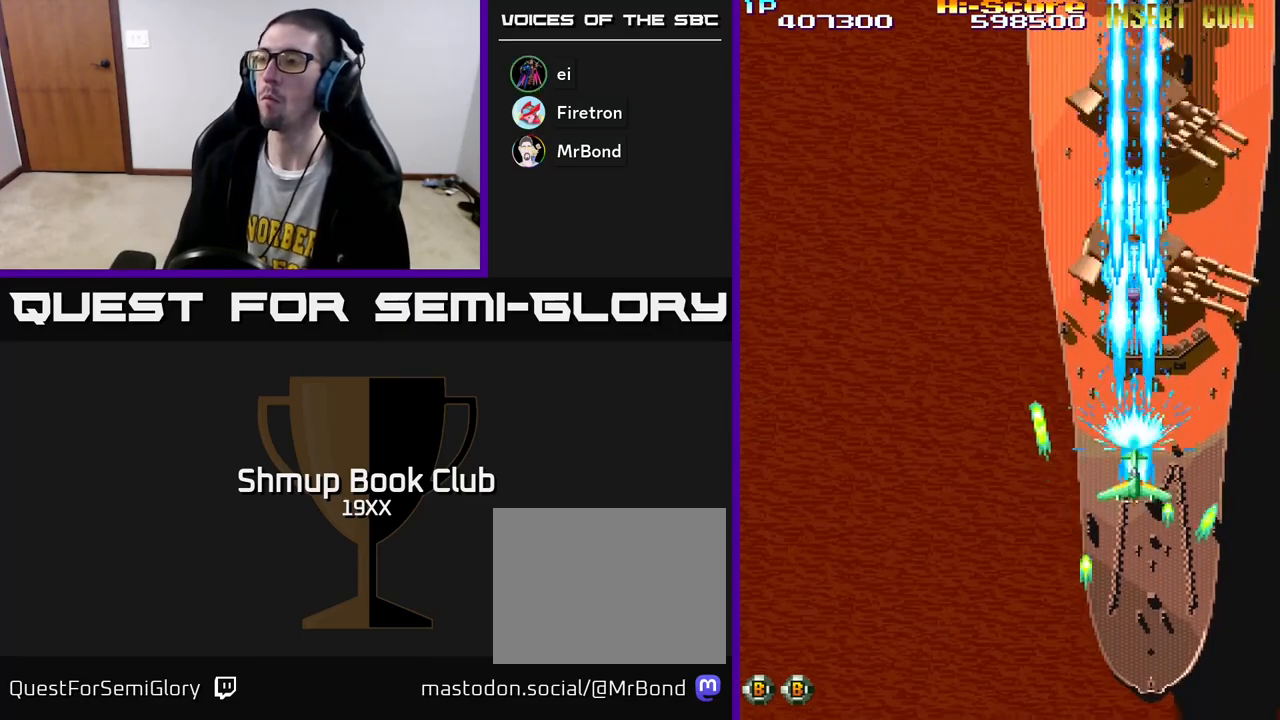
{"buttons": ["R2", "DPAD_DOWN", "DPAD_RIGHT"], "left_stick": "center", "right_stick": "center", "events": [[400, "DPAD_RIGHT", "down"], [417, "DPAD_DOWN", "up"], [500, "DPAD_DOWN", "down"]]}
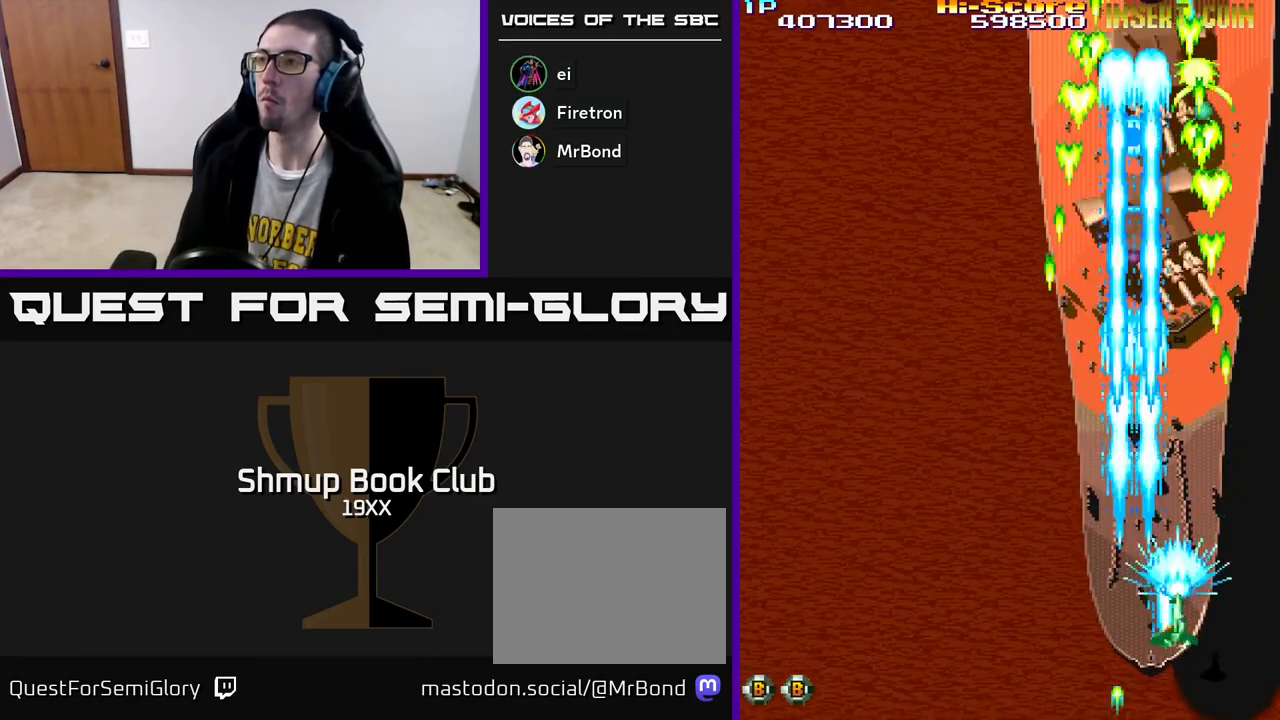
{"buttons": ["R2"], "left_stick": "center", "right_stick": "center", "events": [[17, "DPAD_RIGHT", "up"], [117, "DPAD_DOWN", "up"]]}